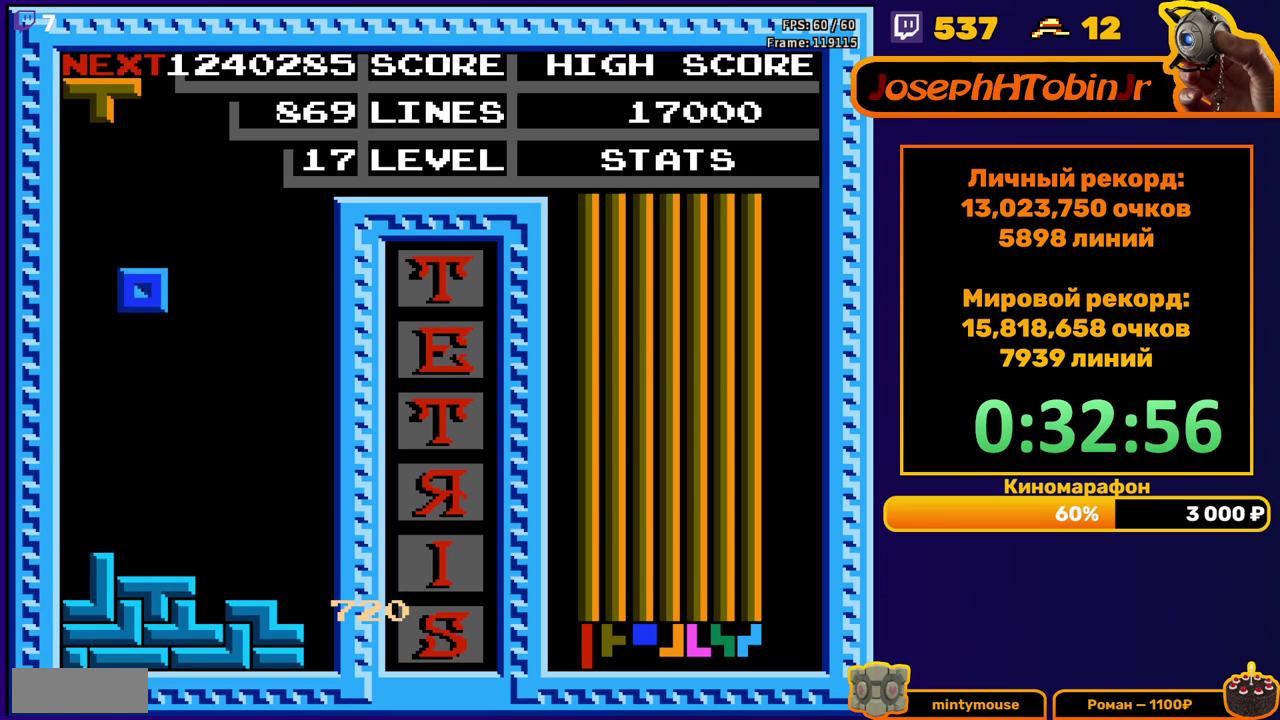
Gameplay with a controller (Nintendo layout); each line is a JSON object with the inputs held at the frame after it. "events" lists button and stick changes between this image and that frame as [ms after this image, input, new state], when the widget could be followed in between. Not read: L3 R3.
{"buttons": [], "events": [[250, "DPAD_DOWN", "up"], [333, "DPAD_RIGHT", "down"], [400, "B", "down"], [417, "DPAD_RIGHT", "up"], [500, "B", "up"]]}
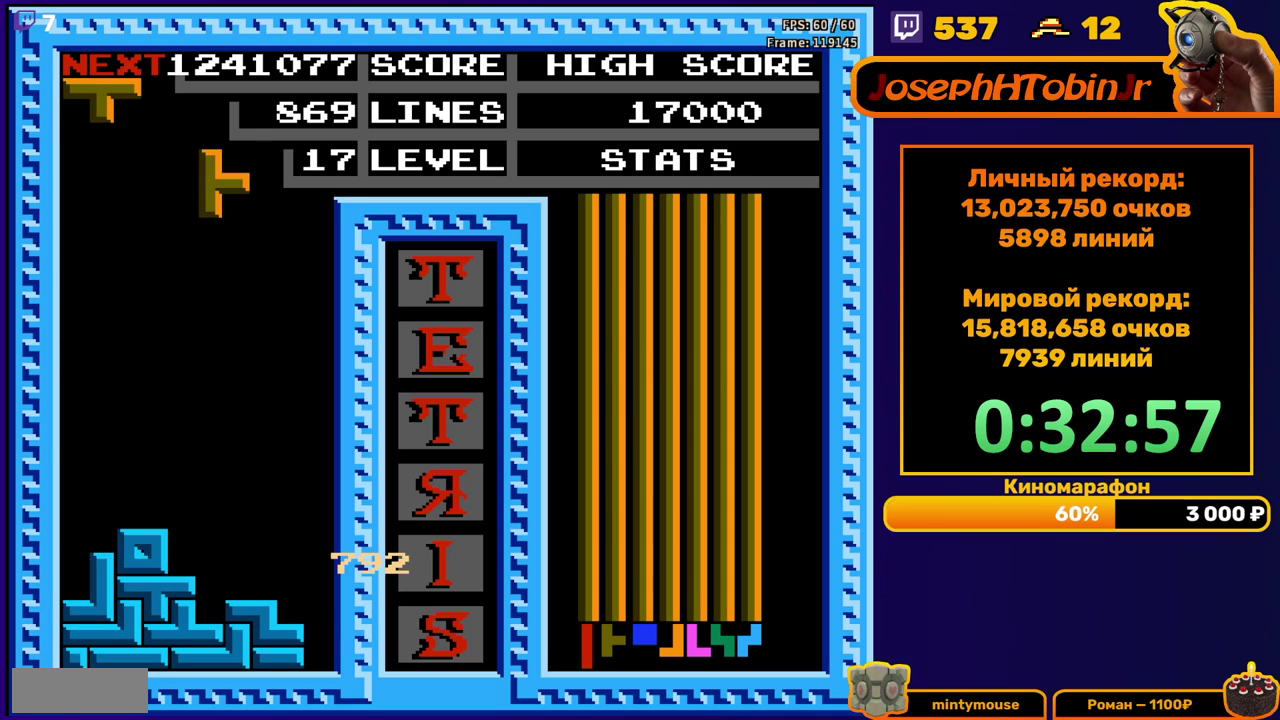
{"buttons": ["A", "DPAD_RIGHT"], "events": [[17, "DPAD_DOWN", "down"], [383, "DPAD_DOWN", "up"], [450, "DPAD_RIGHT", "down"], [467, "A", "down"]]}
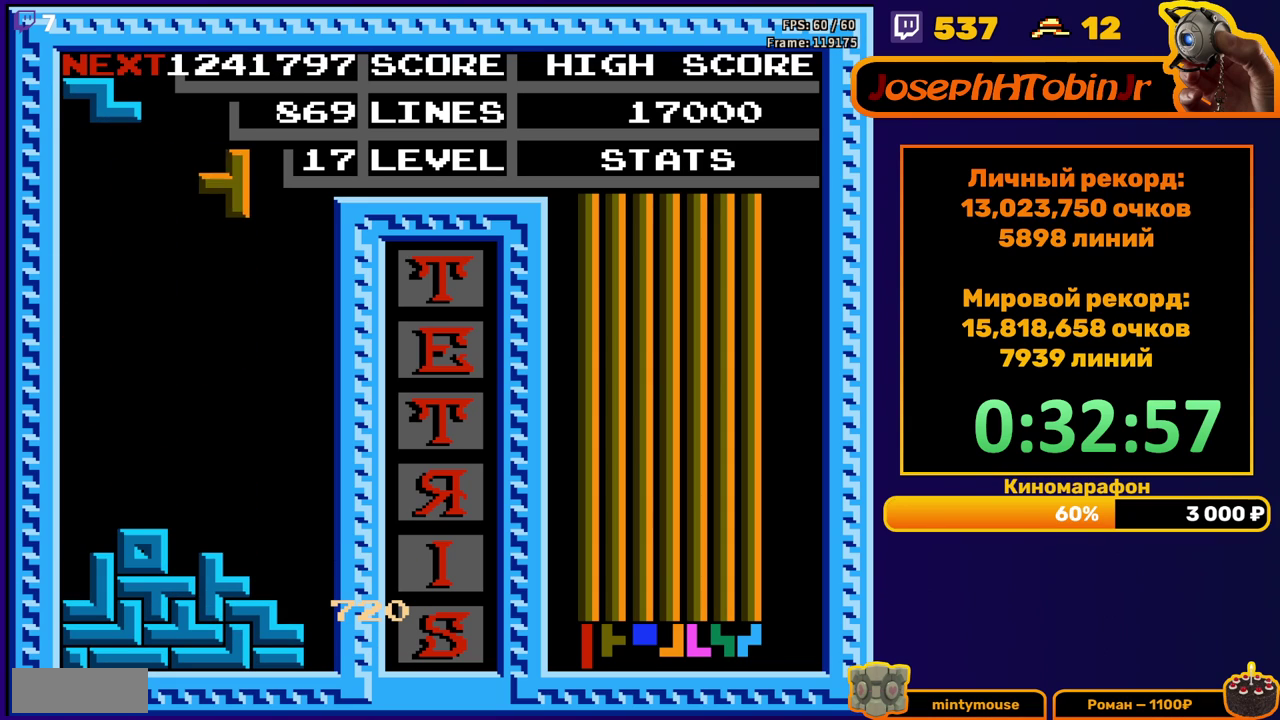
{"buttons": ["DPAD_DOWN"], "events": [[67, "A", "up"], [250, "DPAD_RIGHT", "up"], [350, "DPAD_DOWN", "down"]]}
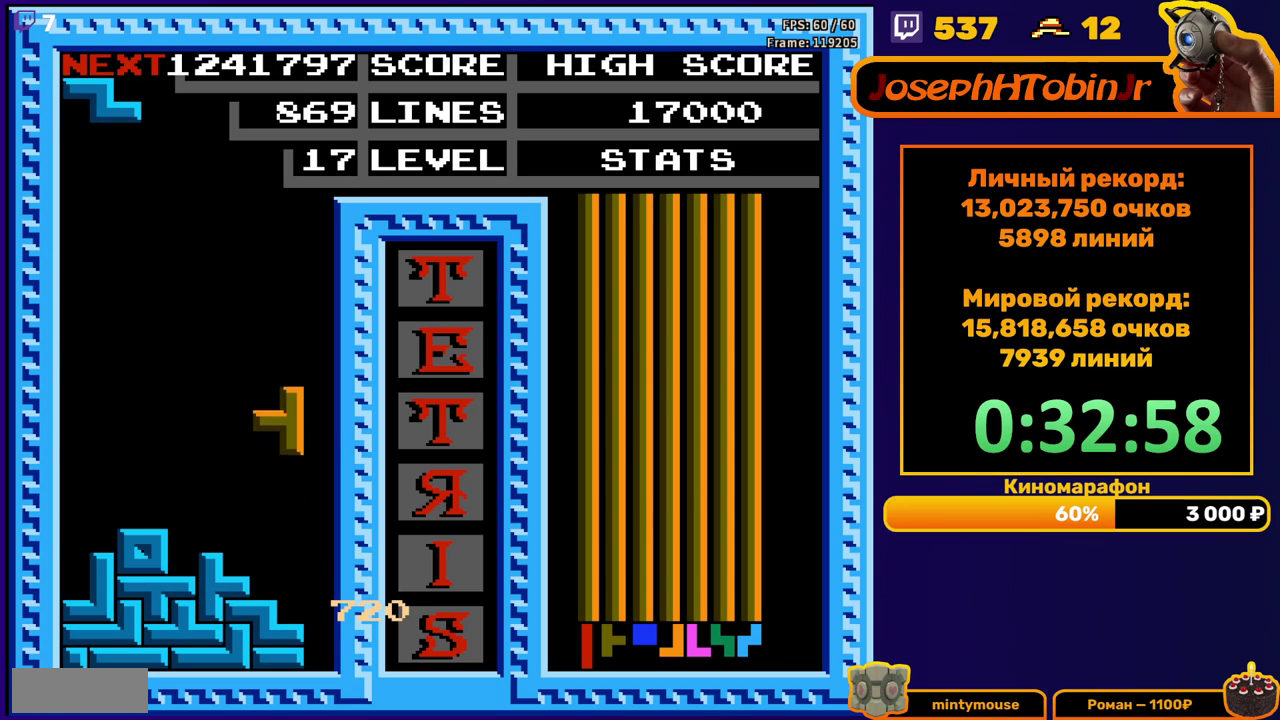
{"buttons": ["DPAD_DOWN"], "events": [[167, "DPAD_DOWN", "up"], [250, "DPAD_RIGHT", "down"], [333, "DPAD_RIGHT", "up"], [500, "DPAD_DOWN", "down"]]}
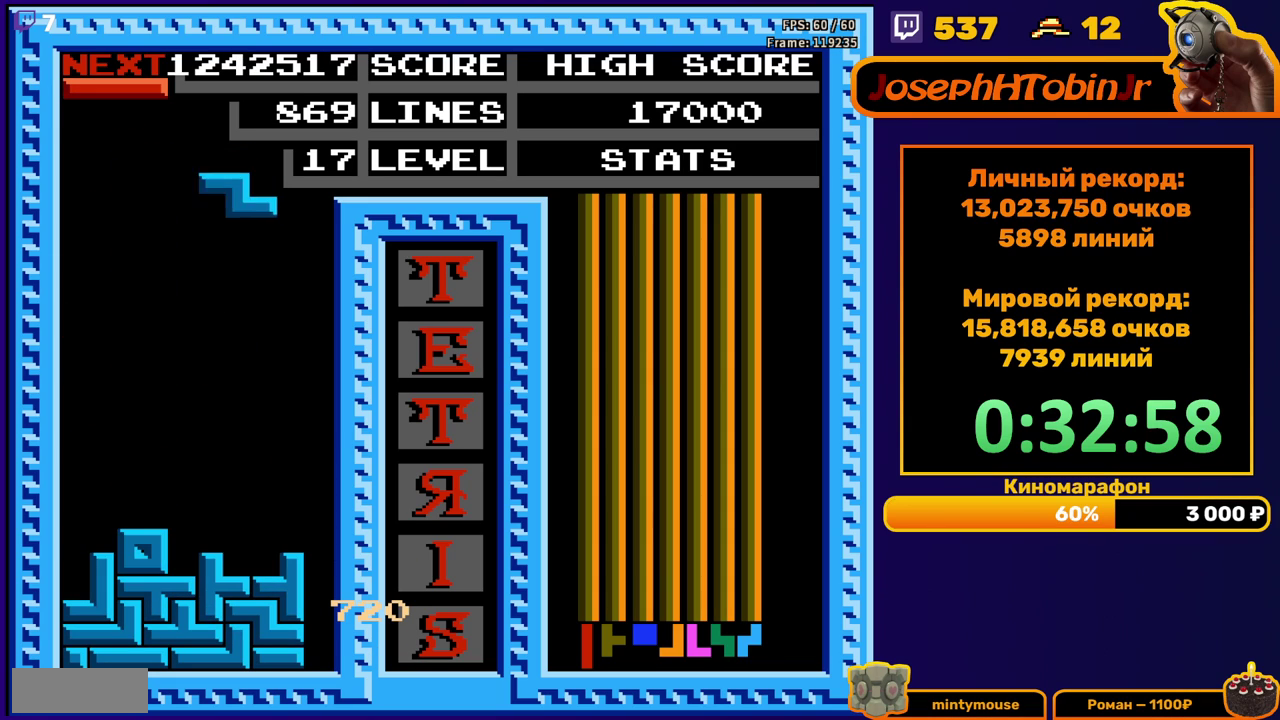
{"buttons": ["DPAD_LEFT"], "events": [[333, "DPAD_DOWN", "up"], [400, "DPAD_LEFT", "down"]]}
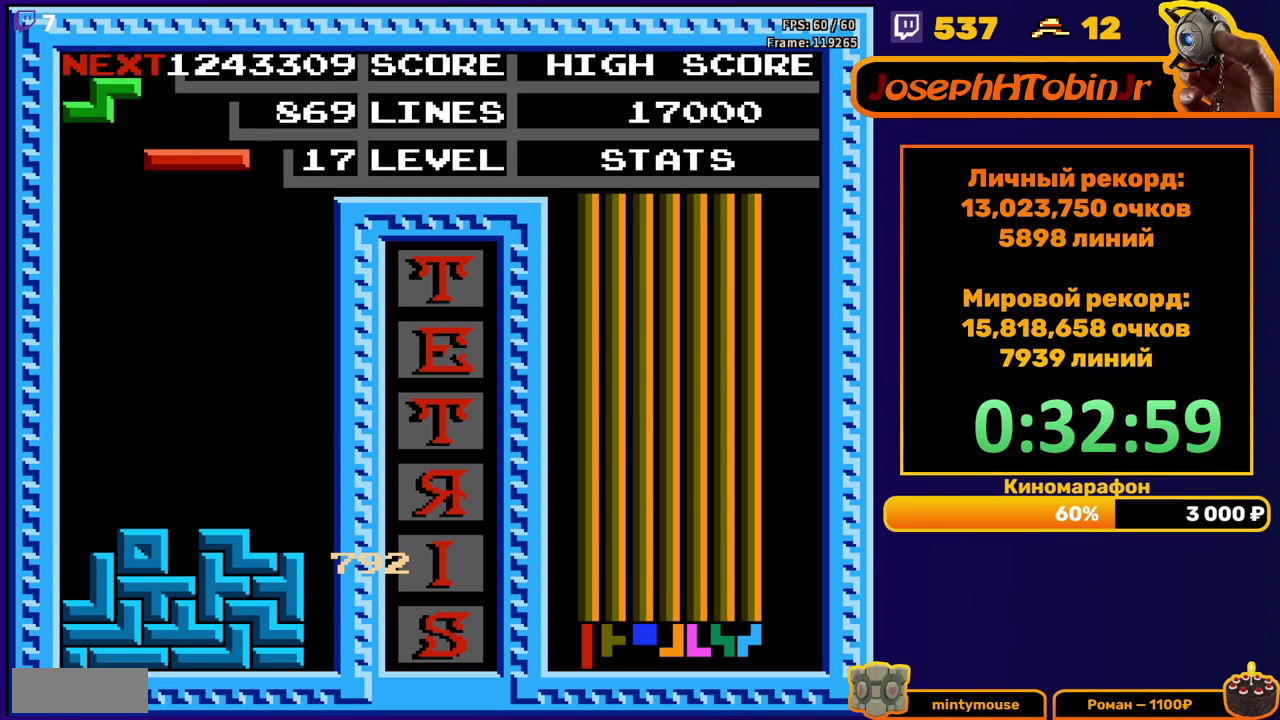
{"buttons": ["DPAD_DOWN"], "events": [[167, "A", "down"], [283, "A", "up"], [450, "DPAD_DOWN", "down"], [450, "DPAD_LEFT", "up"]]}
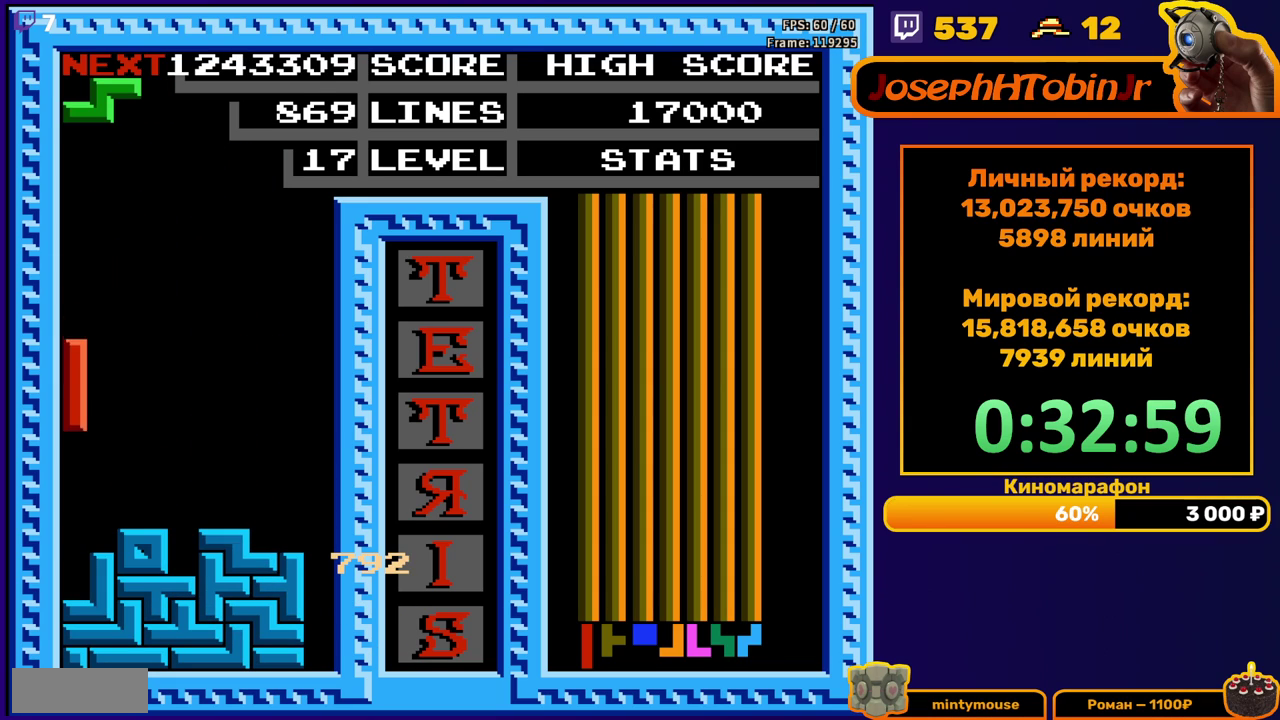
{"buttons": [], "events": [[200, "DPAD_DOWN", "up"], [283, "A", "down"], [283, "DPAD_RIGHT", "down"], [367, "A", "up"], [367, "DPAD_RIGHT", "up"], [433, "DPAD_RIGHT", "down"], [483, "DPAD_RIGHT", "up"]]}
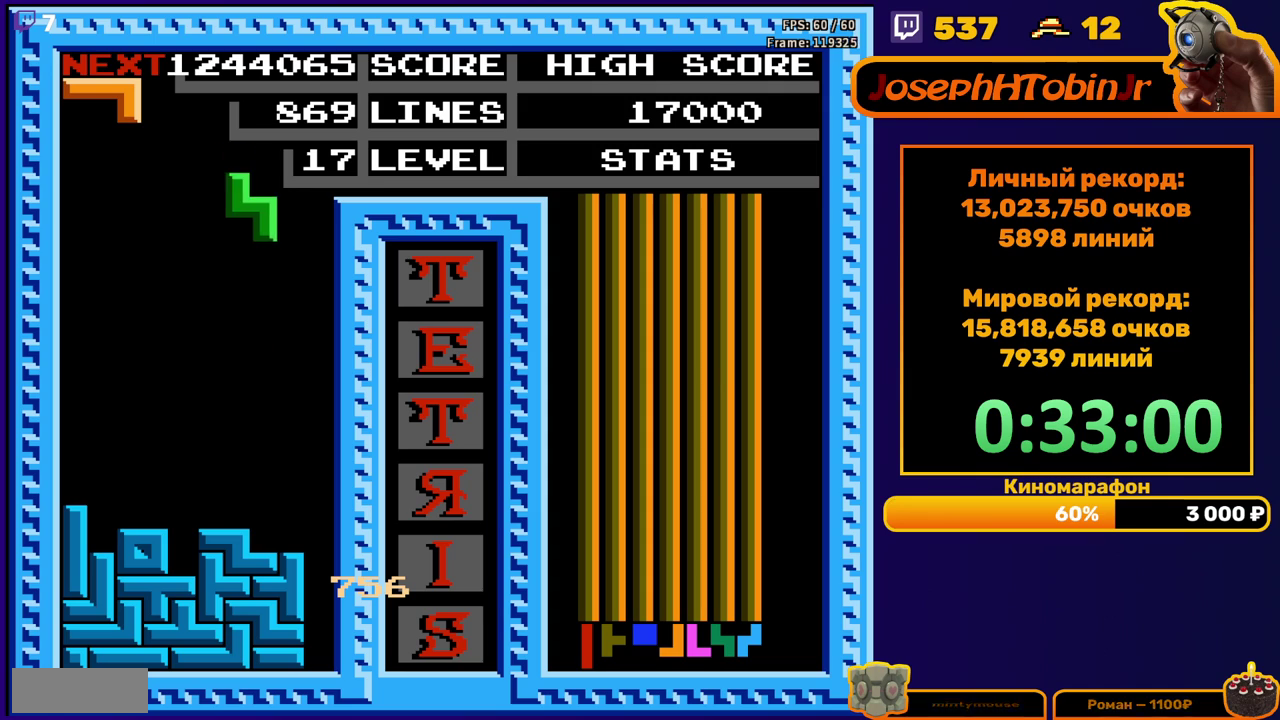
{"buttons": ["B", "DPAD_DOWN"], "events": [[83, "DPAD_DOWN", "down"], [433, "DPAD_DOWN", "up"], [483, "B", "down"], [500, "DPAD_DOWN", "down"]]}
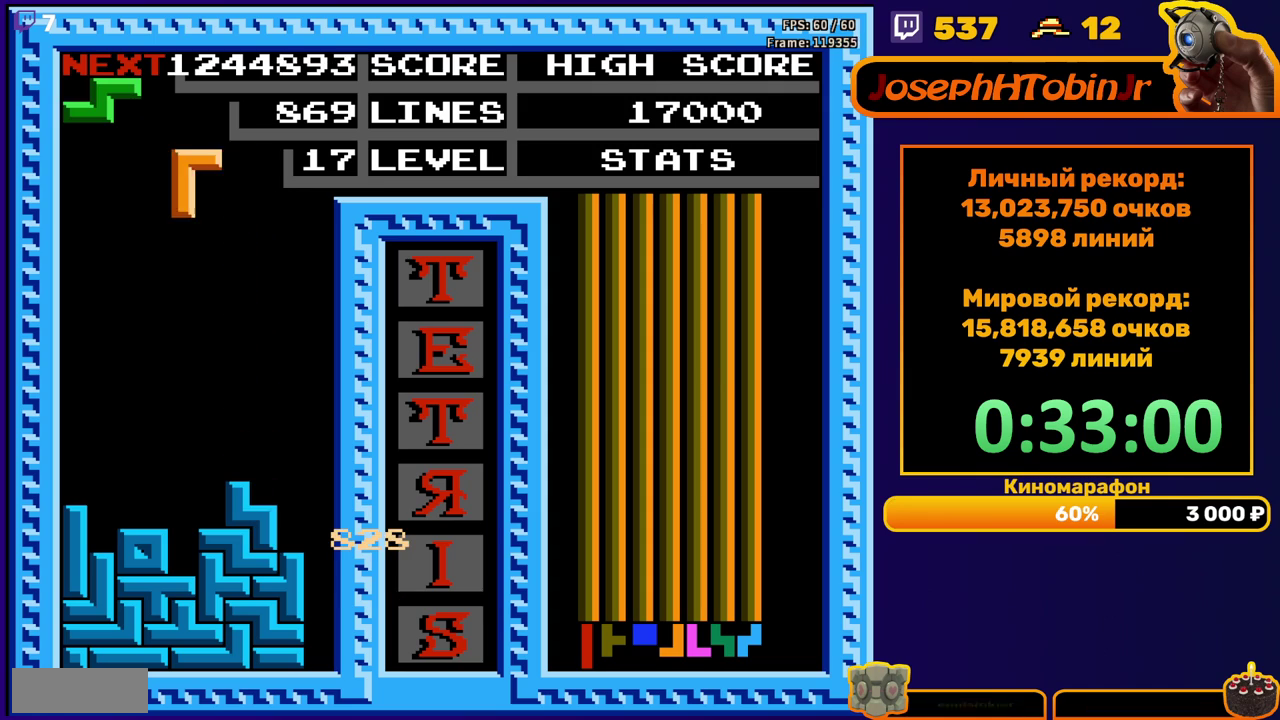
{"buttons": ["DPAD_LEFT"], "events": [[83, "B", "up"], [383, "DPAD_DOWN", "up"], [467, "DPAD_LEFT", "down"]]}
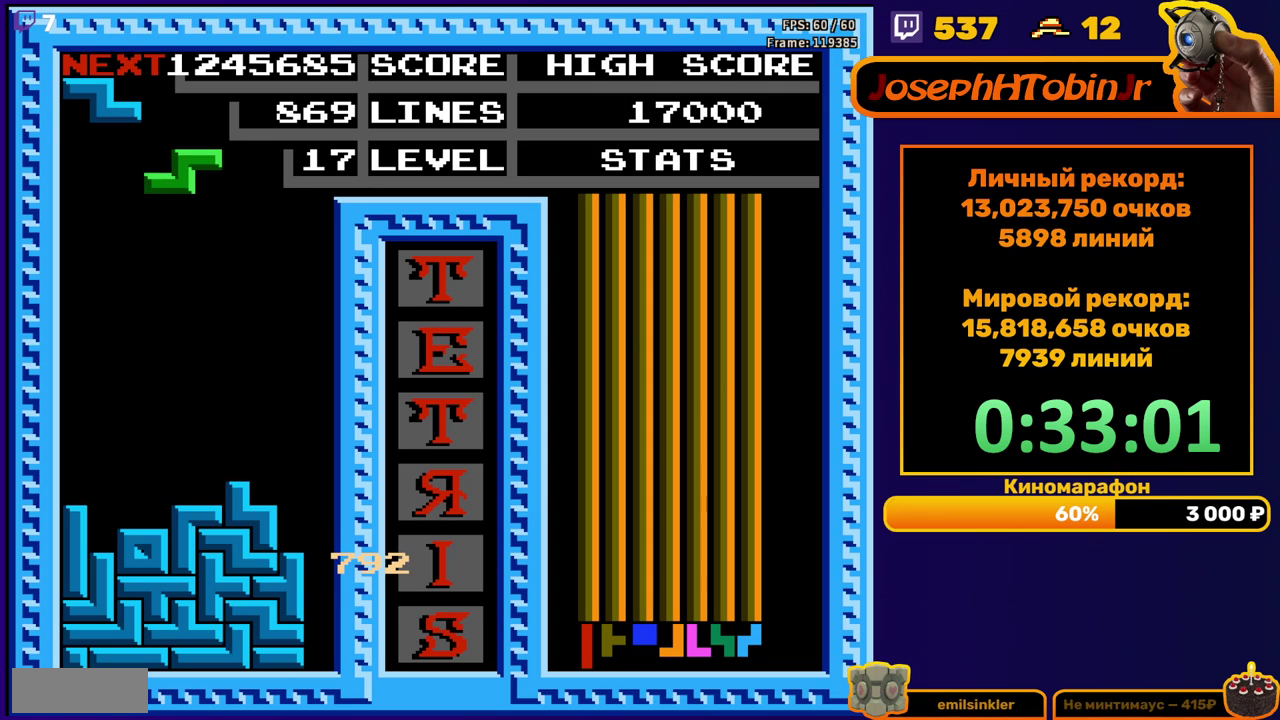
{"buttons": ["DPAD_DOWN"], "events": [[150, "DPAD_LEFT", "up"], [217, "DPAD_DOWN", "down"]]}
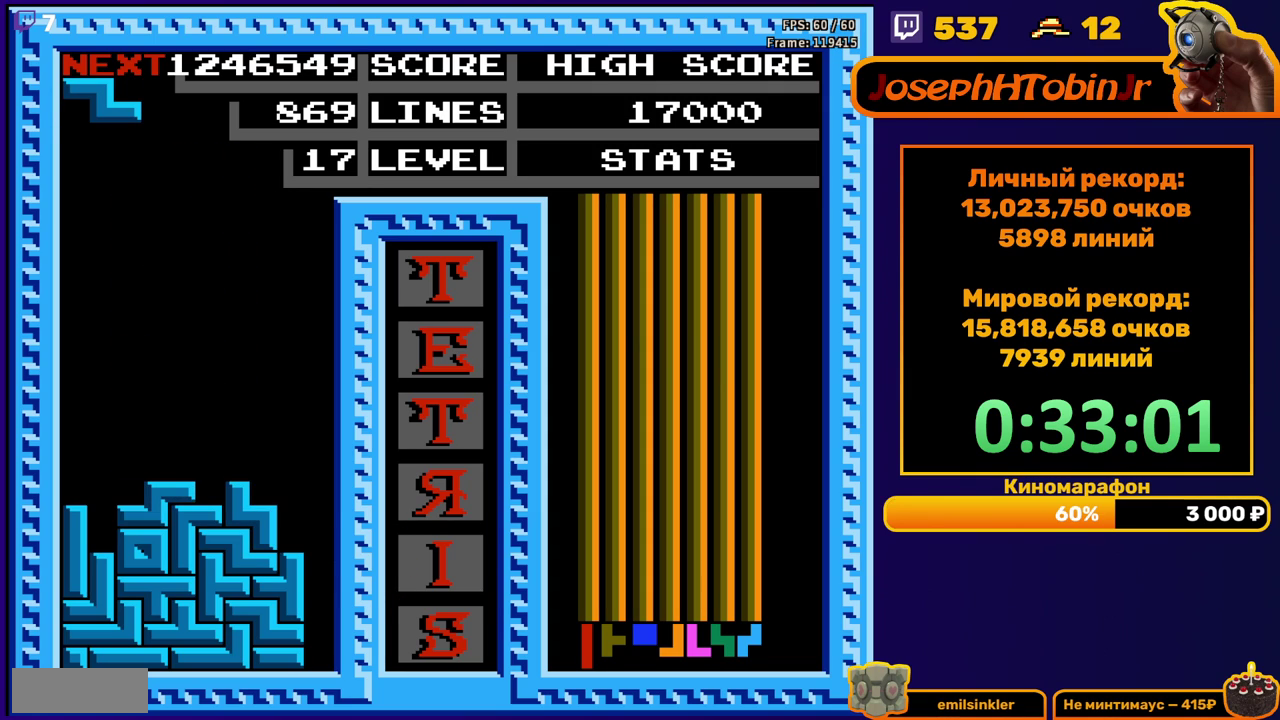
{"buttons": ["DPAD_DOWN"], "events": [[50, "DPAD_DOWN", "up"], [150, "DPAD_LEFT", "down"], [217, "A", "down"], [217, "DPAD_LEFT", "up"], [283, "DPAD_LEFT", "down"], [300, "A", "up"], [367, "DPAD_LEFT", "up"], [433, "DPAD_DOWN", "down"]]}
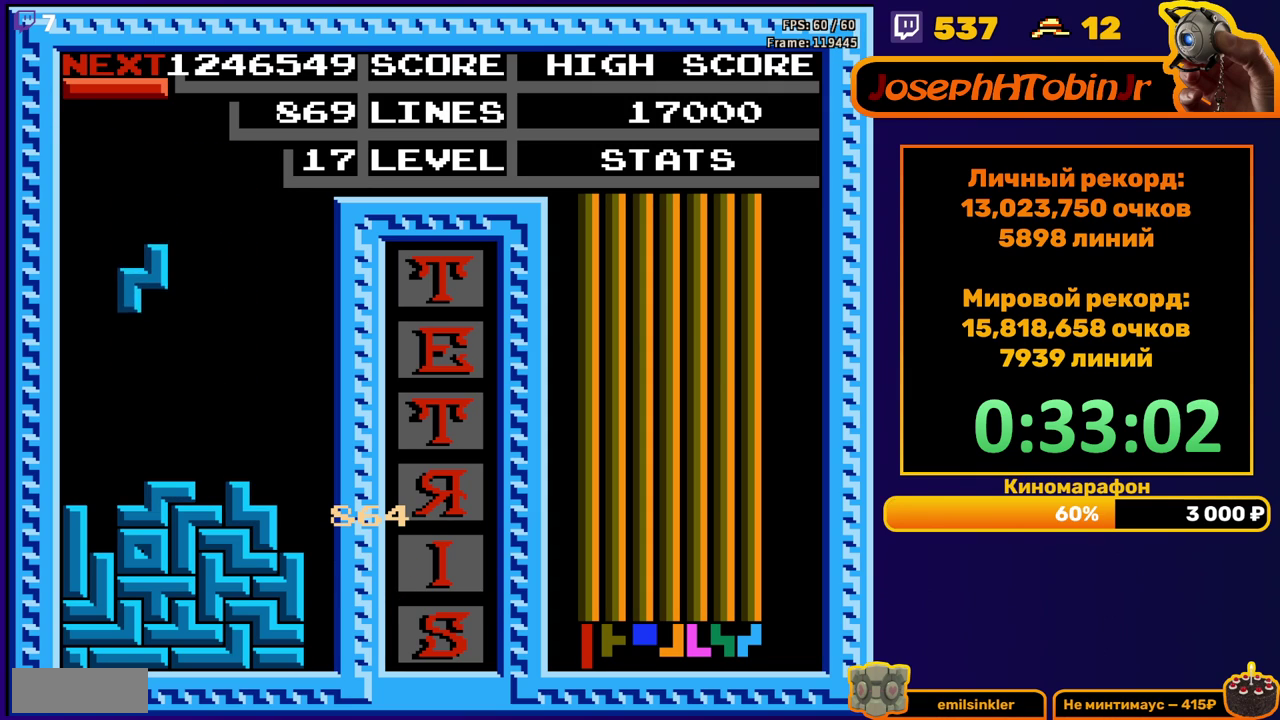
{"buttons": ["DPAD_RIGHT"], "events": [[200, "DPAD_DOWN", "up"], [267, "DPAD_RIGHT", "down"], [283, "A", "down"], [400, "A", "up"]]}
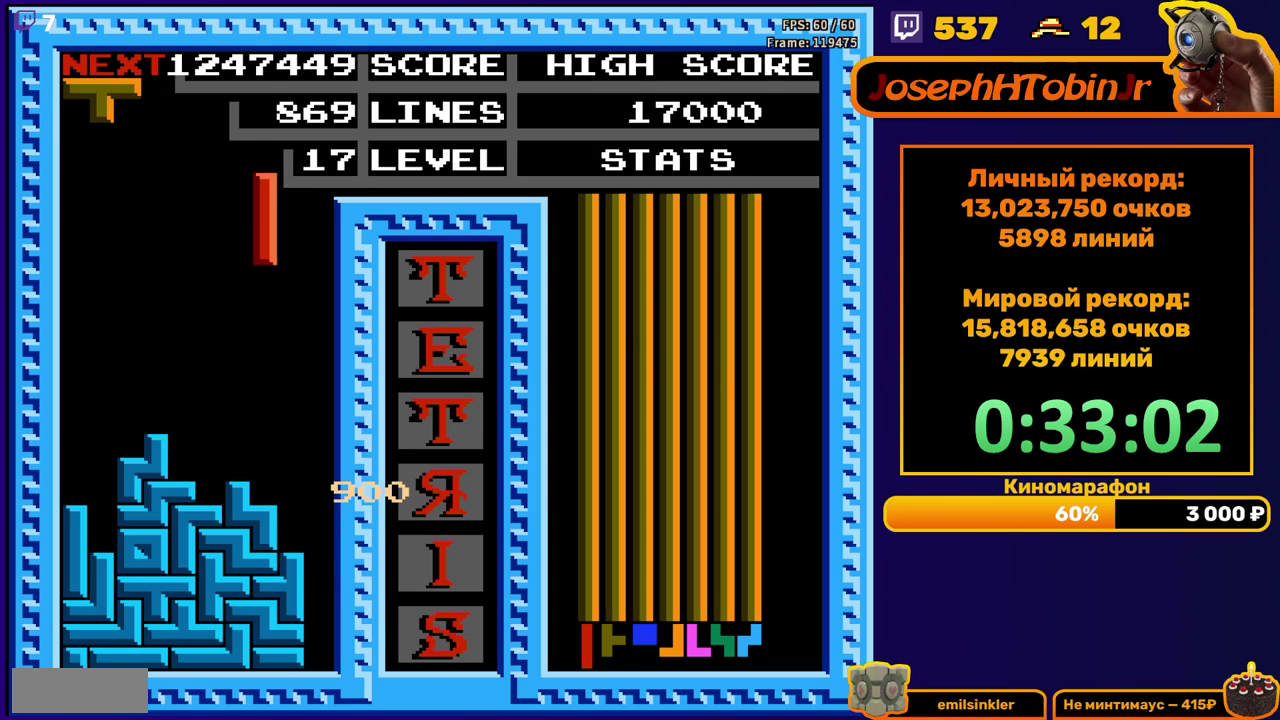
{"buttons": ["DPAD_DOWN"], "events": [[217, "DPAD_RIGHT", "up"], [233, "DPAD_DOWN", "down"]]}
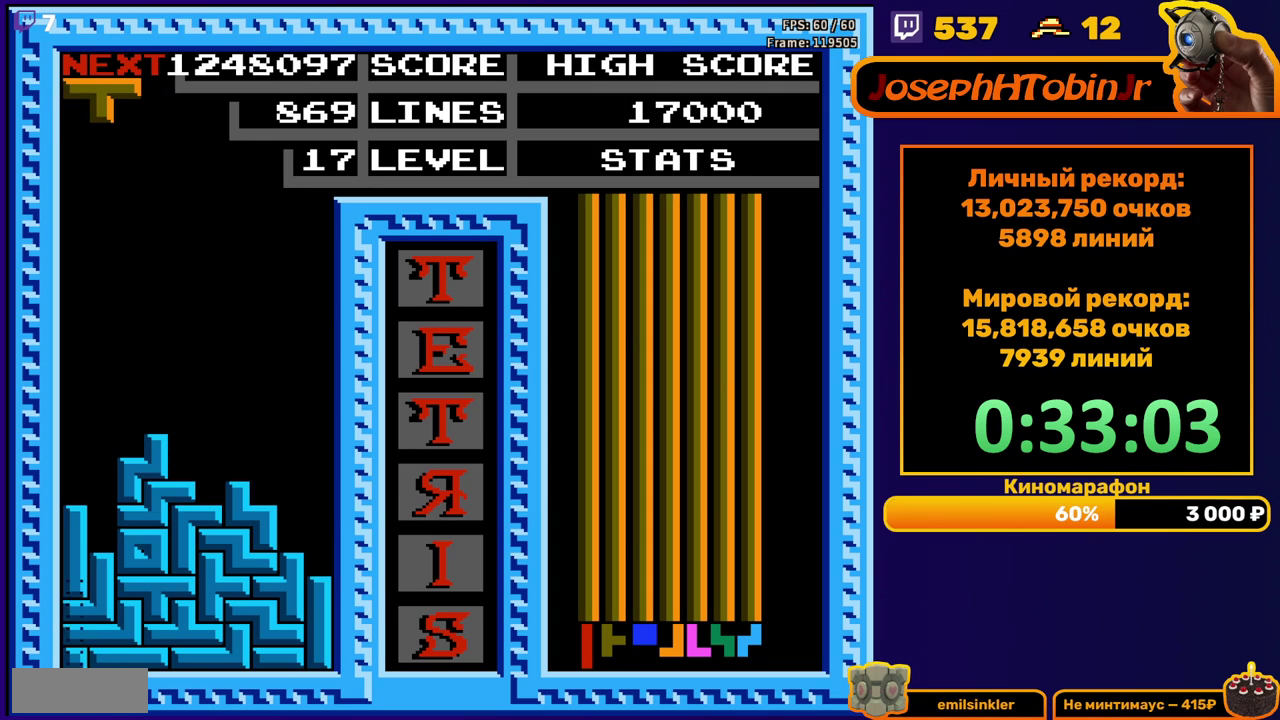
{"buttons": ["DPAD_DOWN"], "events": [[83, "DPAD_DOWN", "up"], [500, "DPAD_DOWN", "down"]]}
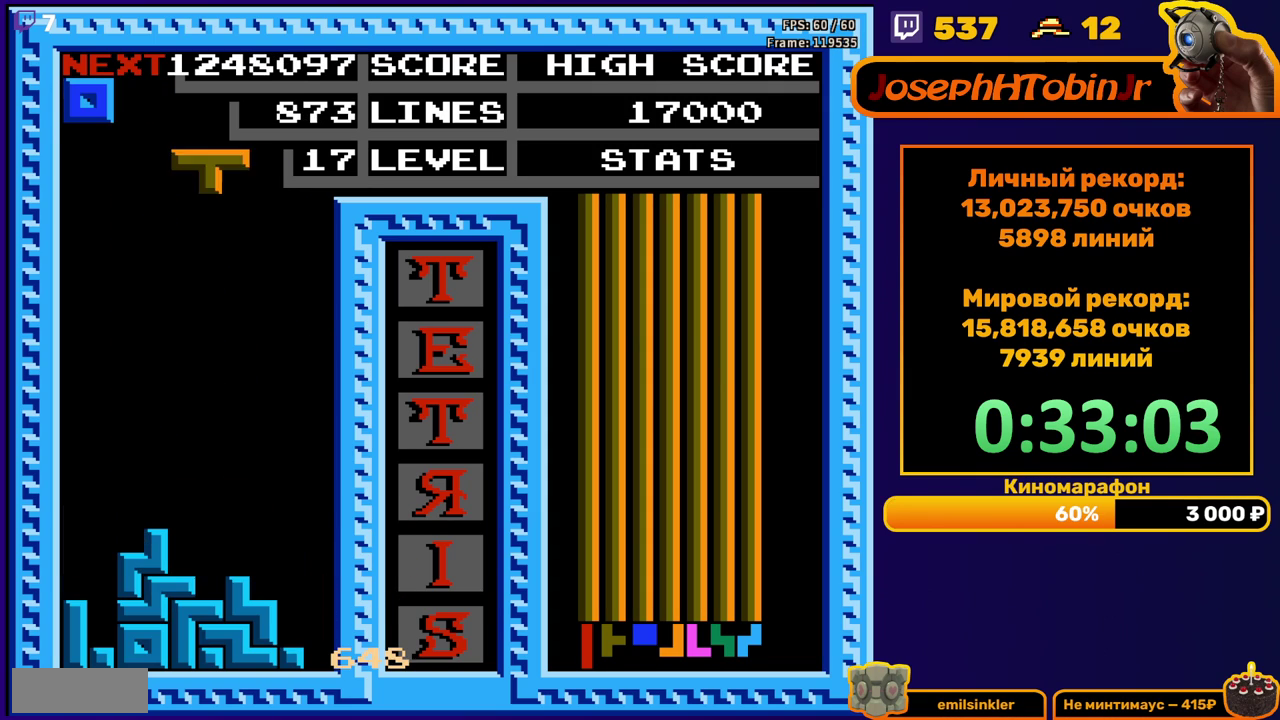
{"buttons": [], "events": [[433, "DPAD_DOWN", "up"]]}
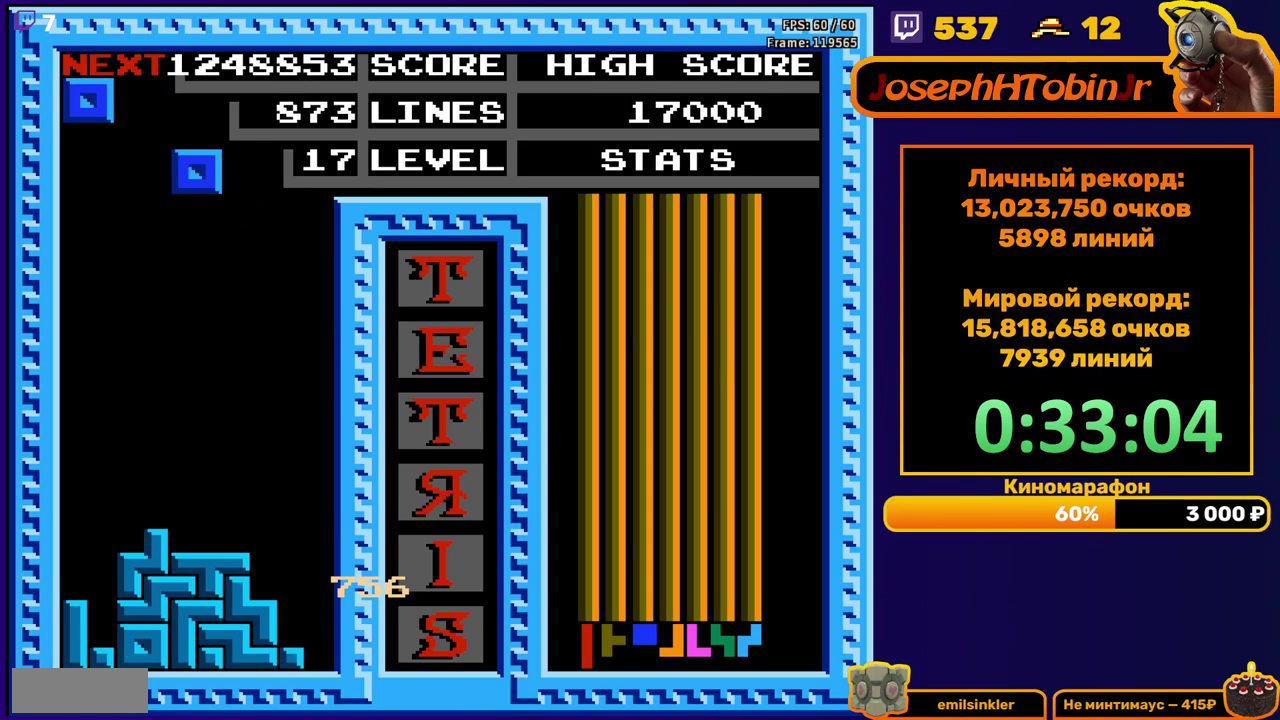
{"buttons": ["DPAD_DOWN"], "events": [[17, "DPAD_DOWN", "down"], [433, "DPAD_DOWN", "up"], [500, "DPAD_DOWN", "down"]]}
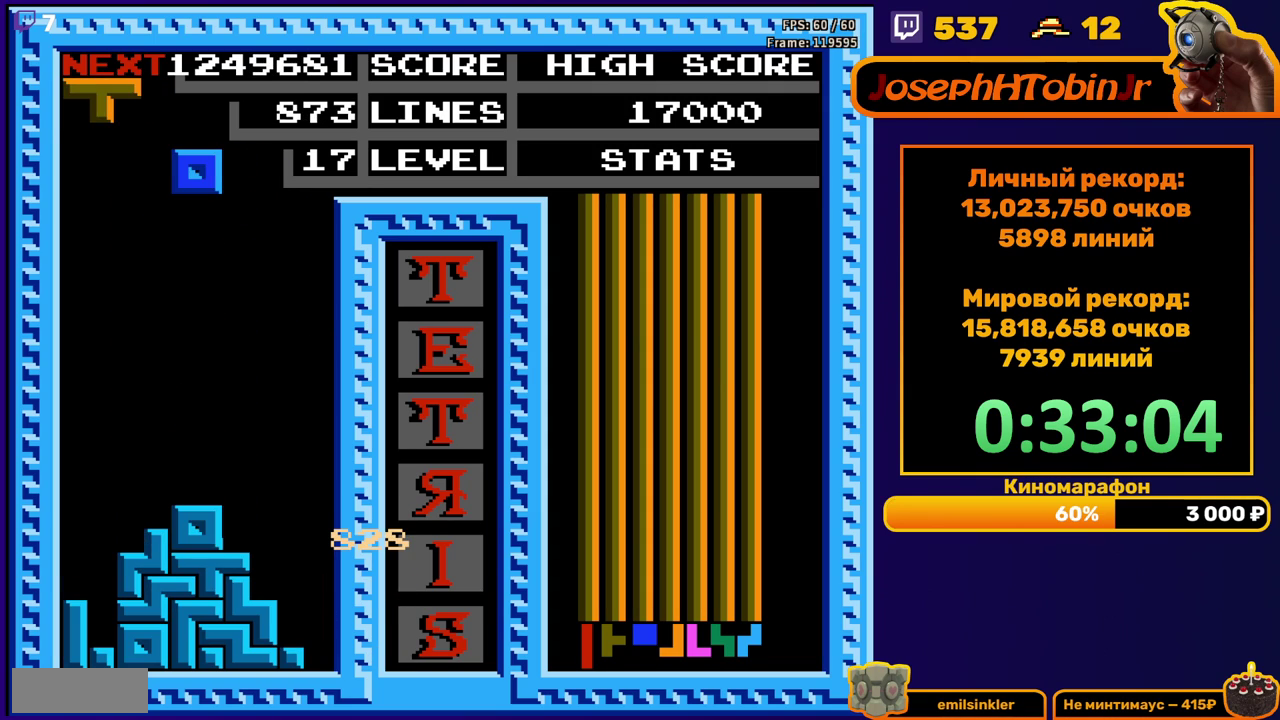
{"buttons": ["DPAD_LEFT"], "events": [[383, "DPAD_DOWN", "up"], [450, "DPAD_LEFT", "down"]]}
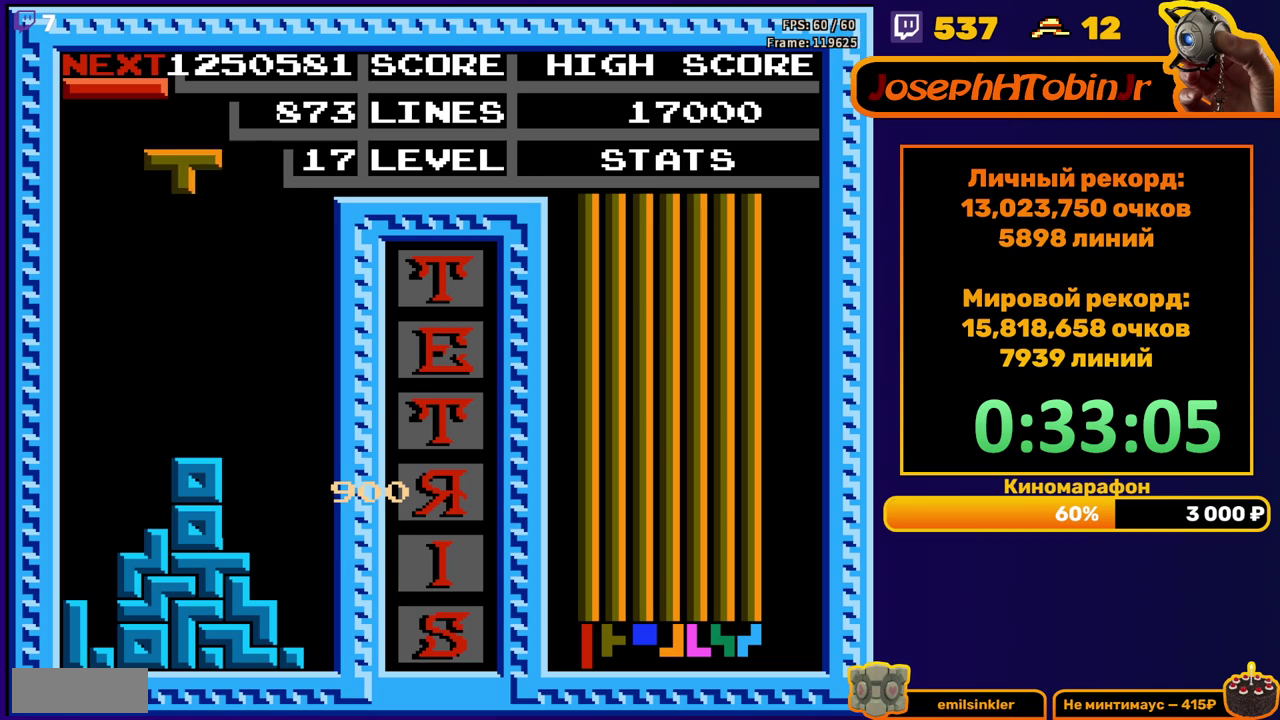
{"buttons": ["DPAD_DOWN"], "events": [[33, "DPAD_LEFT", "up"], [50, "B", "down"], [83, "DPAD_LEFT", "down"], [167, "B", "up"], [167, "DPAD_LEFT", "up"], [233, "DPAD_DOWN", "down"]]}
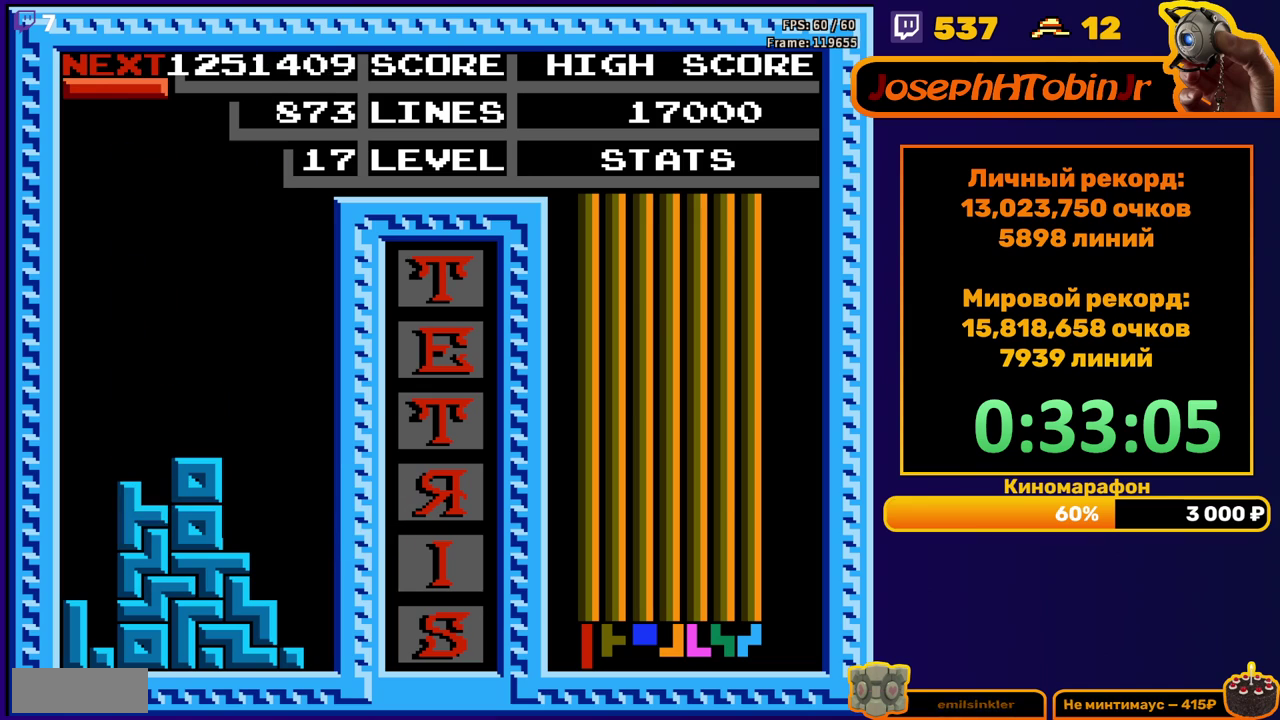
{"buttons": [], "events": [[33, "DPAD_DOWN", "up"], [83, "DPAD_LEFT", "down"], [167, "B", "down"], [267, "B", "up"], [500, "DPAD_LEFT", "up"]]}
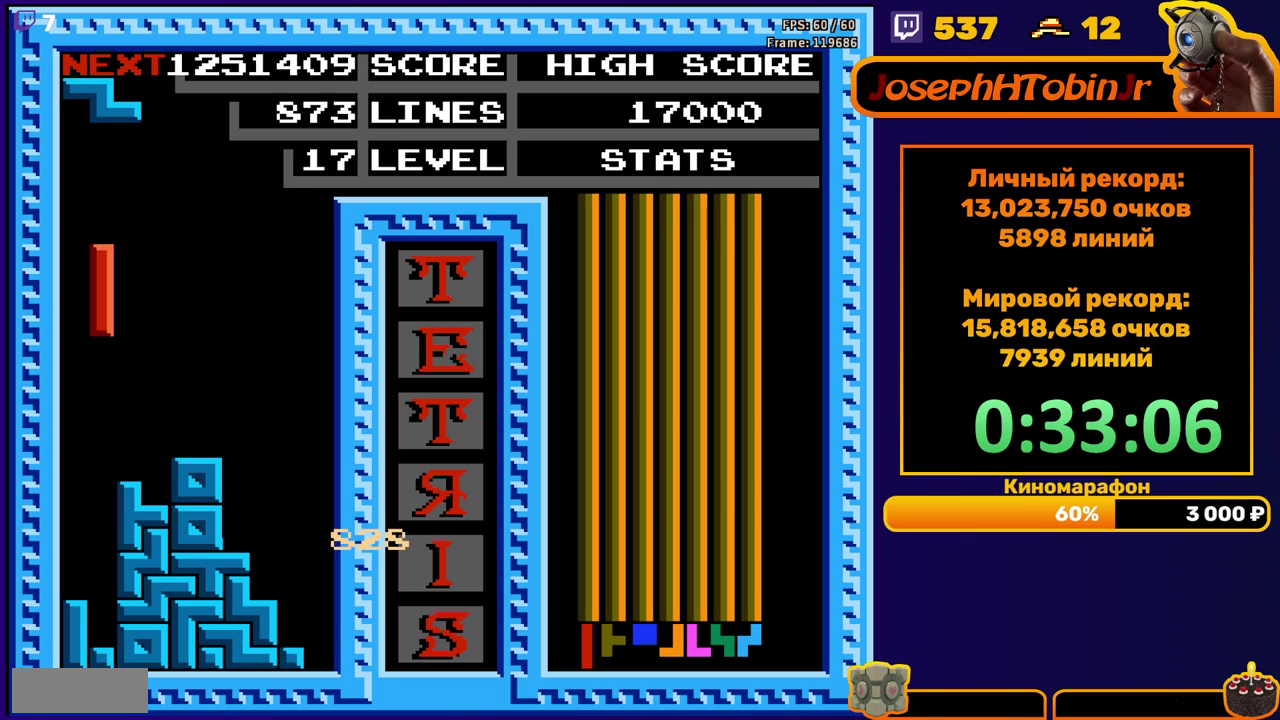
{"buttons": [], "events": [[117, "DPAD_DOWN", "down"], [383, "DPAD_DOWN", "up"]]}
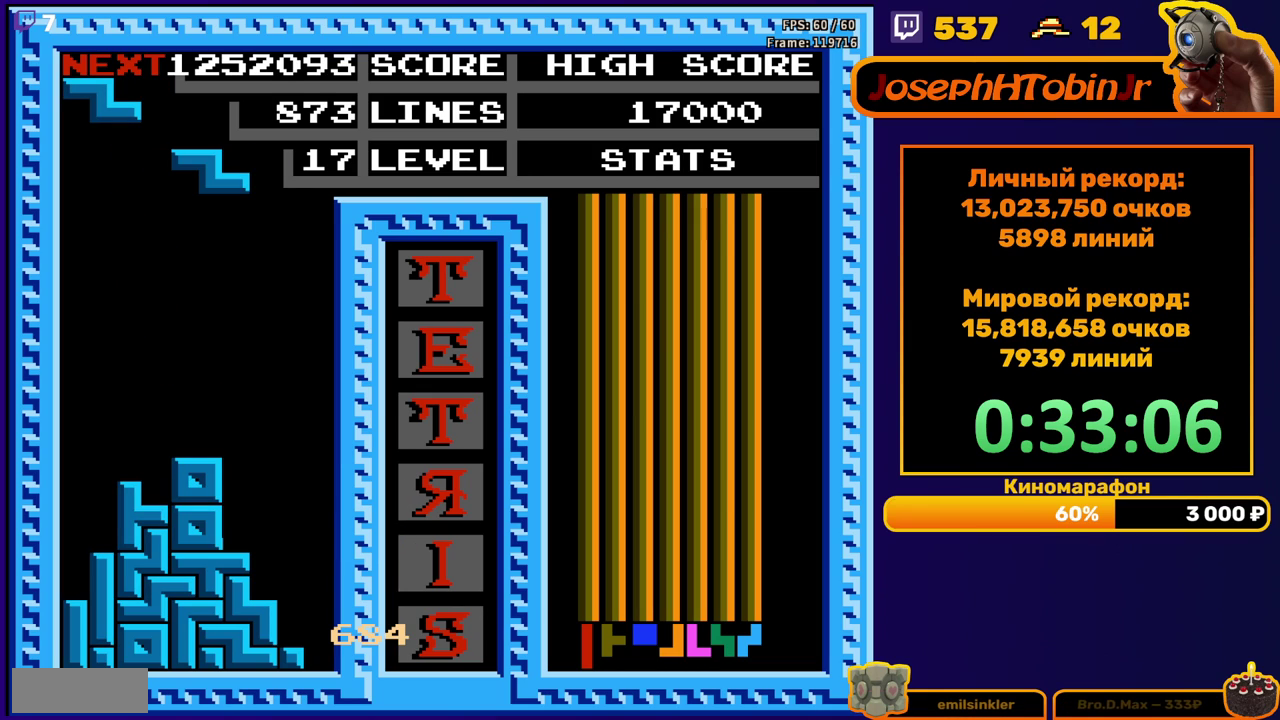
{"buttons": ["A", "DPAD_RIGHT"], "events": [[200, "DPAD_LEFT", "down"], [250, "DPAD_LEFT", "up"], [350, "DPAD_RIGHT", "down"], [483, "A", "down"]]}
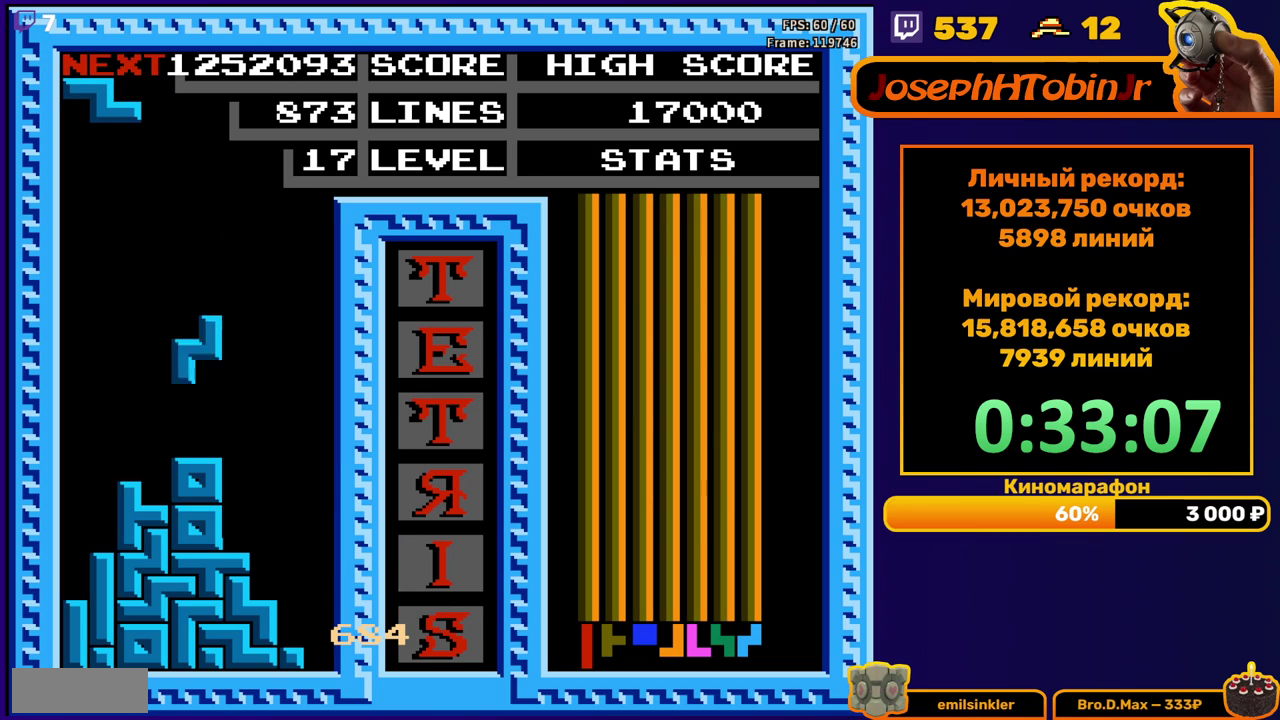
{"buttons": ["DPAD_DOWN"], "events": [[117, "A", "up"], [367, "DPAD_RIGHT", "up"], [383, "DPAD_DOWN", "down"]]}
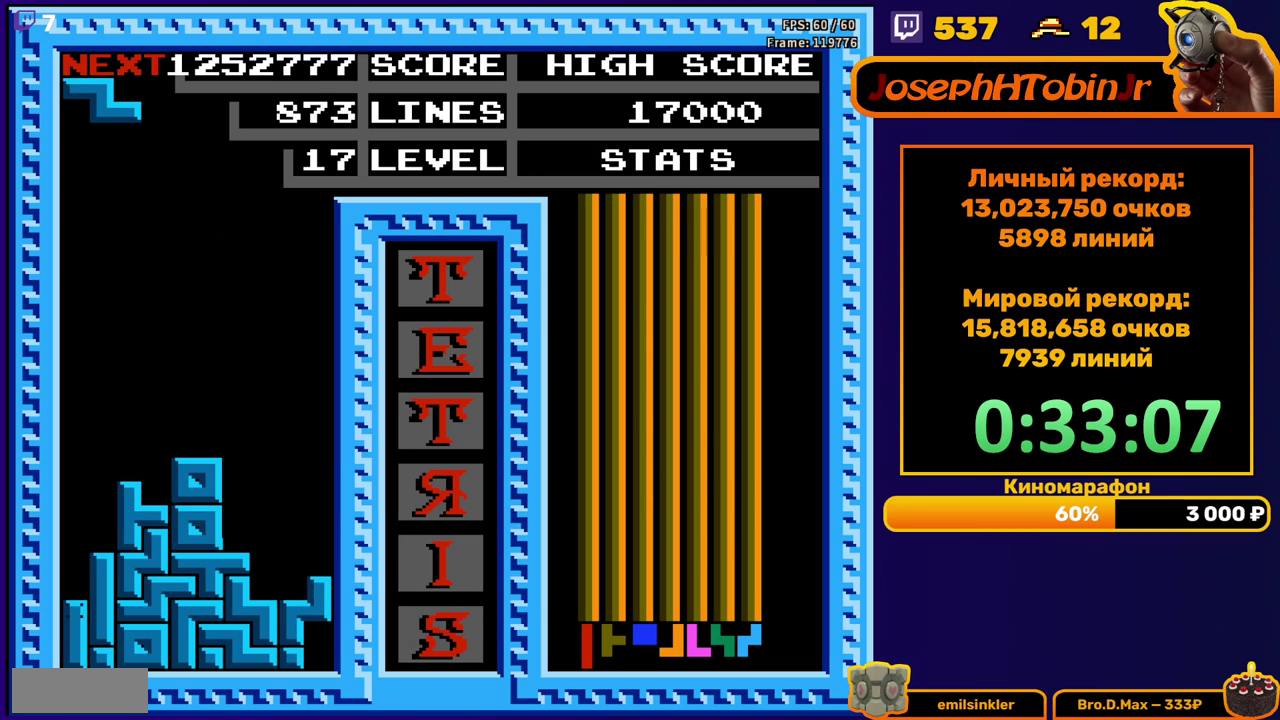
{"buttons": [], "events": [[33, "DPAD_DOWN", "up"], [100, "DPAD_RIGHT", "down"], [150, "A", "down"], [300, "A", "up"], [317, "DPAD_RIGHT", "up"]]}
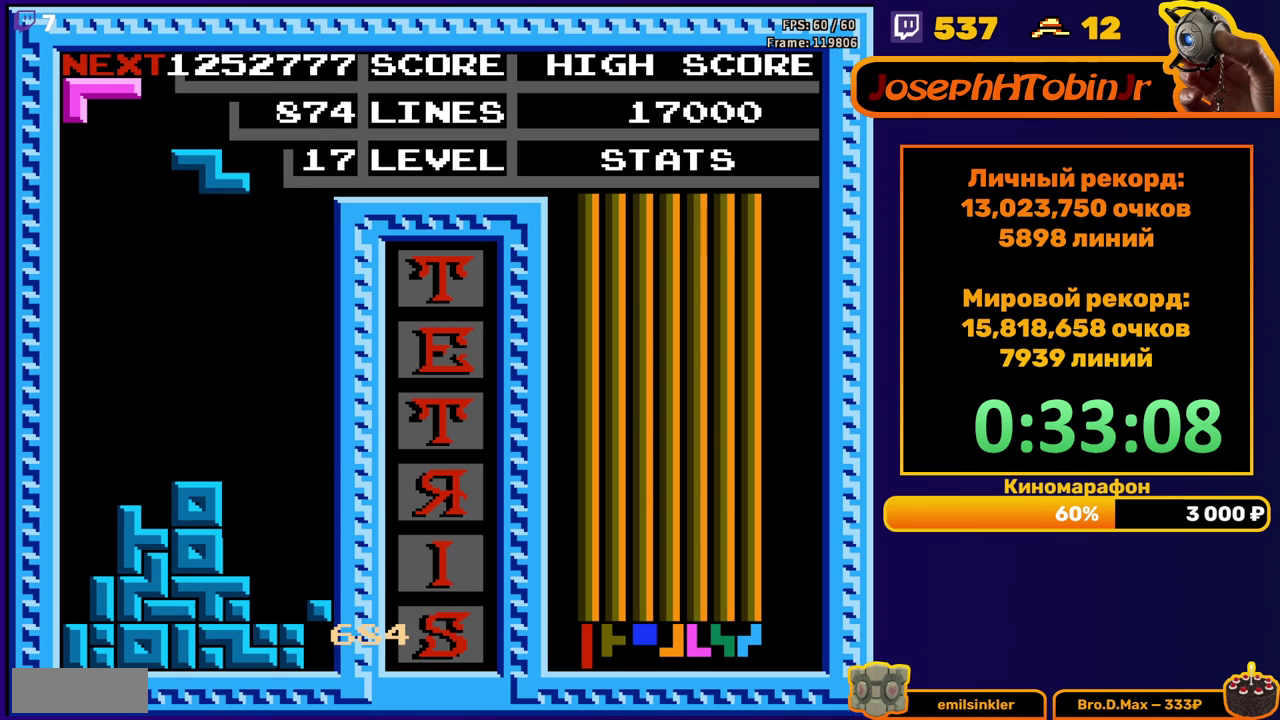
{"buttons": ["DPAD_DOWN"], "events": [[33, "DPAD_RIGHT", "down"], [100, "A", "down"], [200, "A", "up"], [467, "DPAD_RIGHT", "up"], [500, "DPAD_DOWN", "down"]]}
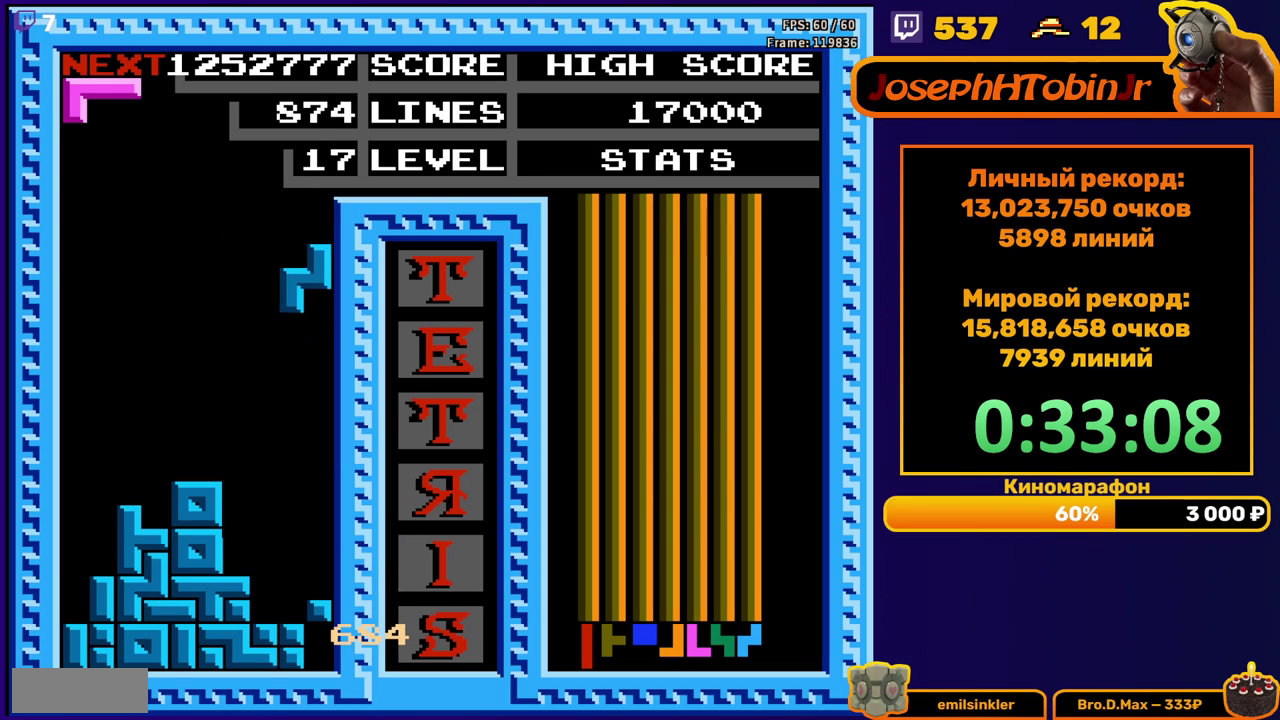
{"buttons": [], "events": [[300, "DPAD_DOWN", "up"], [383, "A", "down"], [400, "DPAD_RIGHT", "down"], [467, "DPAD_RIGHT", "up"], [483, "A", "up"]]}
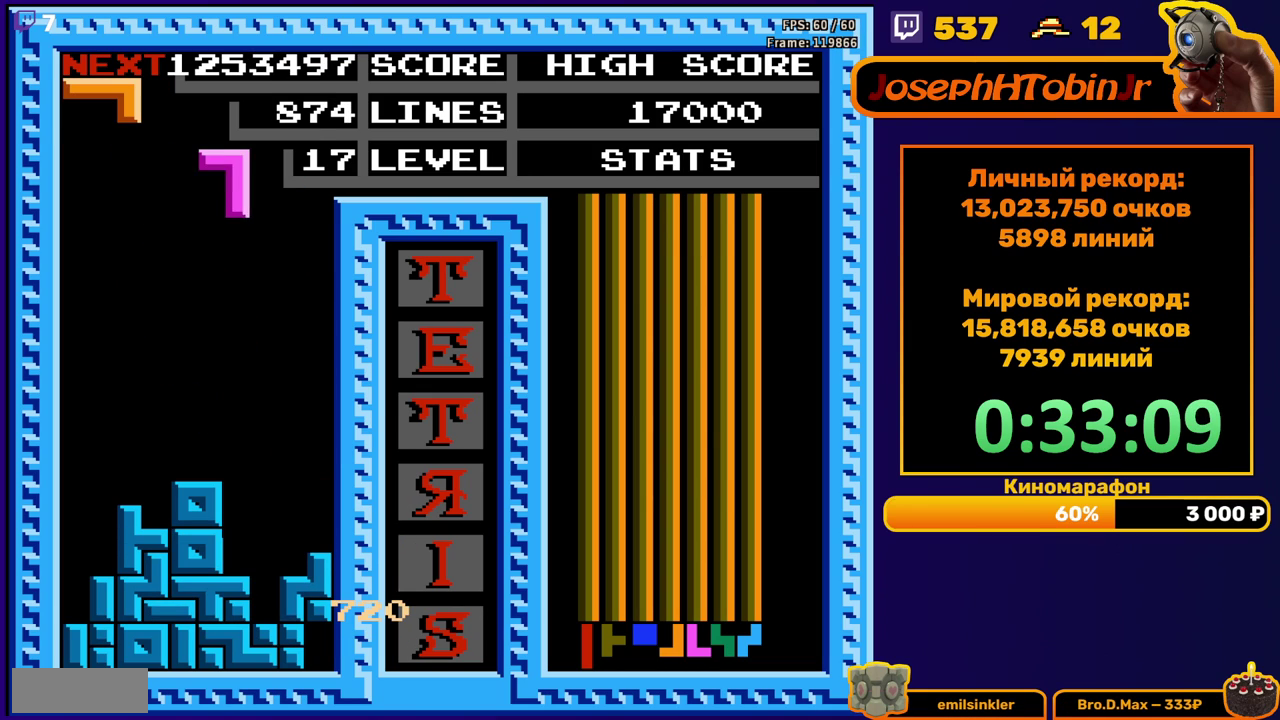
{"buttons": ["DPAD_DOWN"], "events": [[17, "DPAD_RIGHT", "down"], [100, "DPAD_RIGHT", "up"], [200, "DPAD_DOWN", "down"]]}
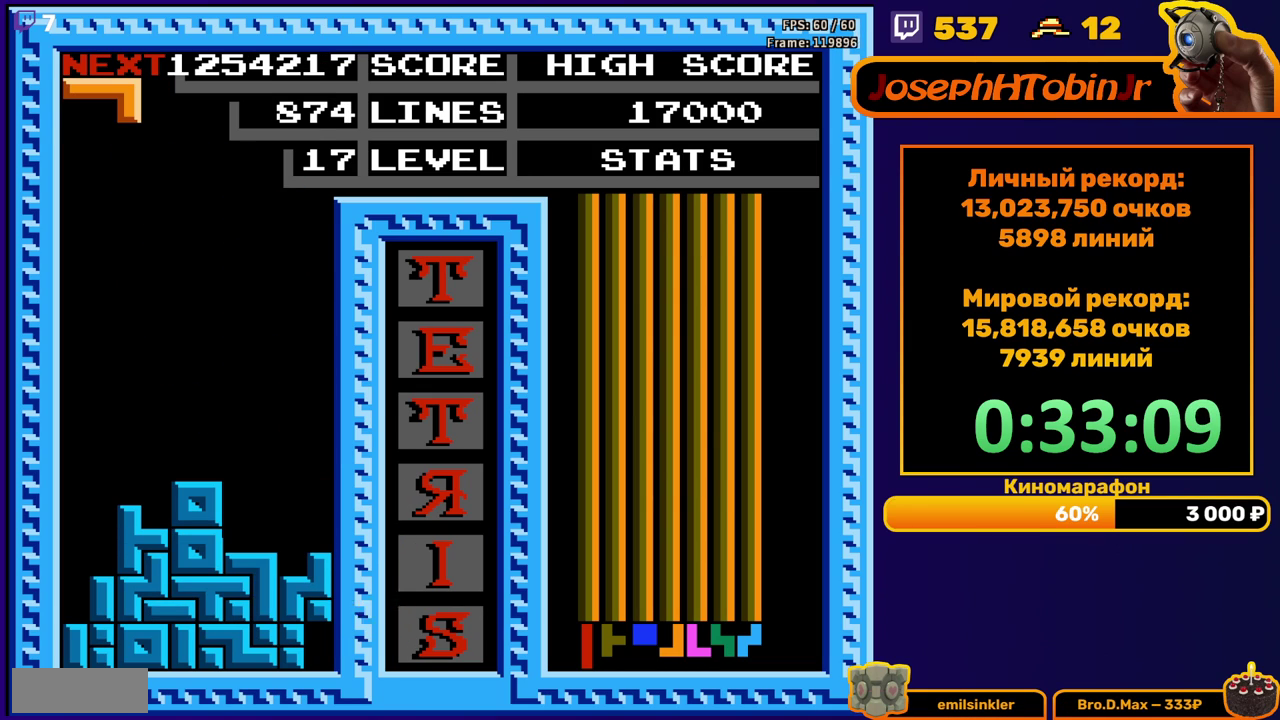
{"buttons": ["DPAD_LEFT"], "events": [[33, "DPAD_DOWN", "up"], [100, "DPAD_LEFT", "down"], [200, "B", "down"], [300, "B", "up"]]}
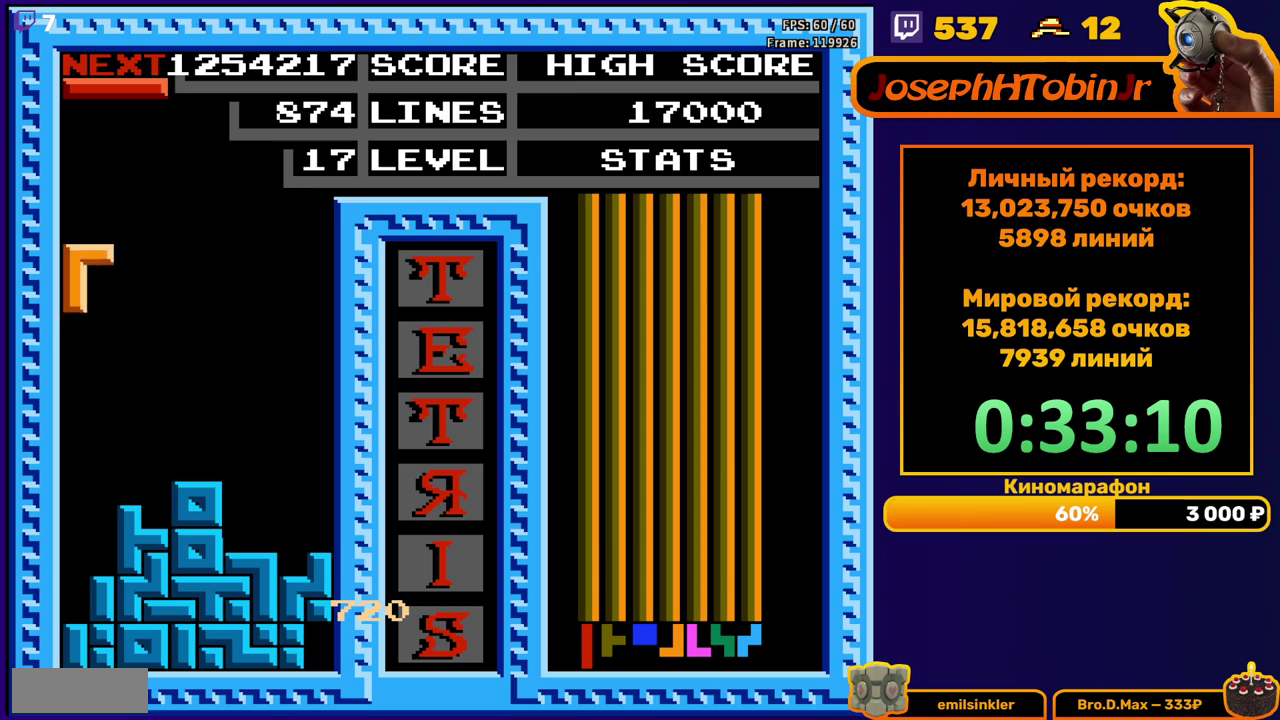
{"buttons": [], "events": [[50, "DPAD_LEFT", "up"], [67, "DPAD_DOWN", "down"], [400, "DPAD_DOWN", "up"]]}
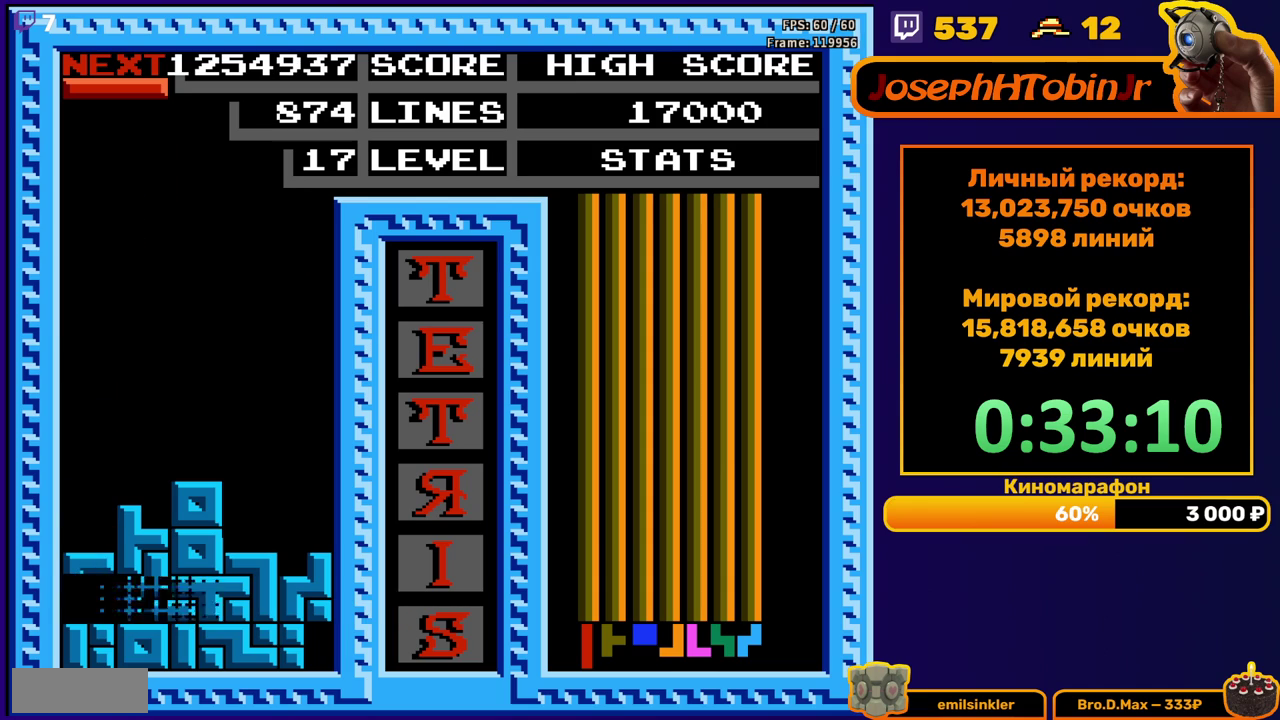
{"buttons": ["DPAD_RIGHT"], "events": [[317, "DPAD_RIGHT", "down"], [400, "B", "down"], [500, "B", "up"]]}
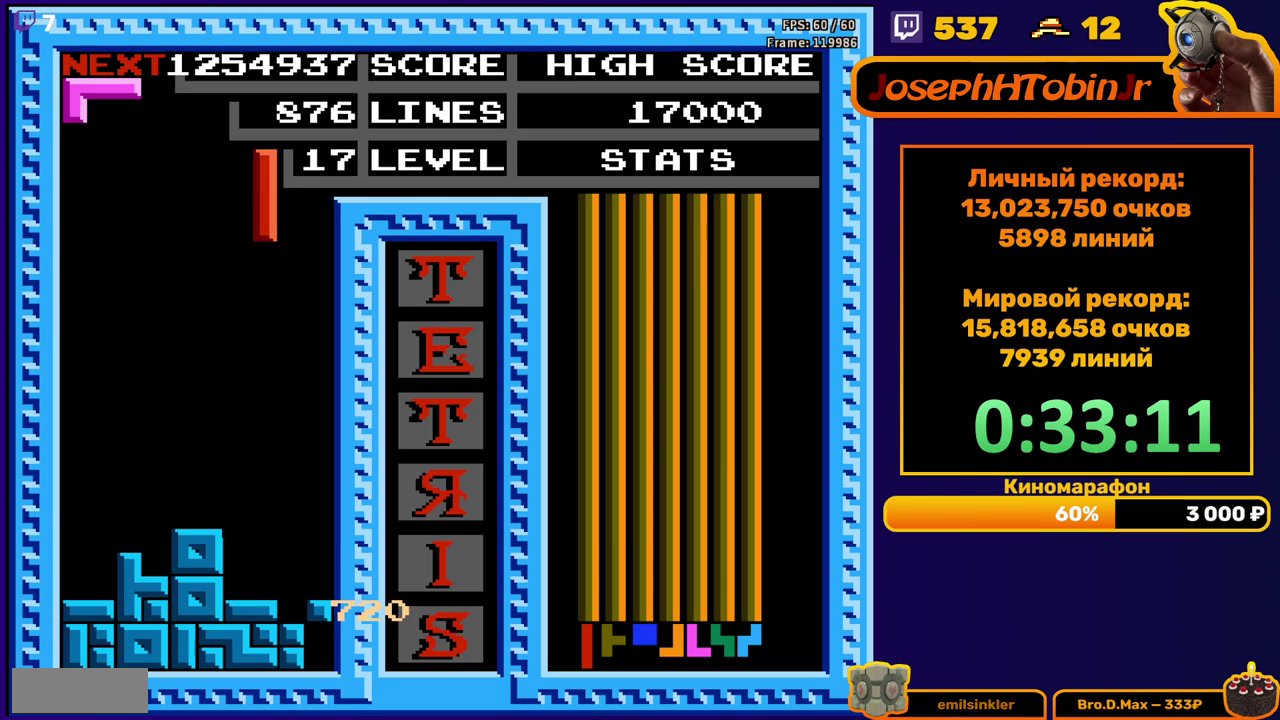
{"buttons": ["DPAD_DOWN"], "events": [[117, "DPAD_RIGHT", "up"], [217, "DPAD_DOWN", "down"]]}
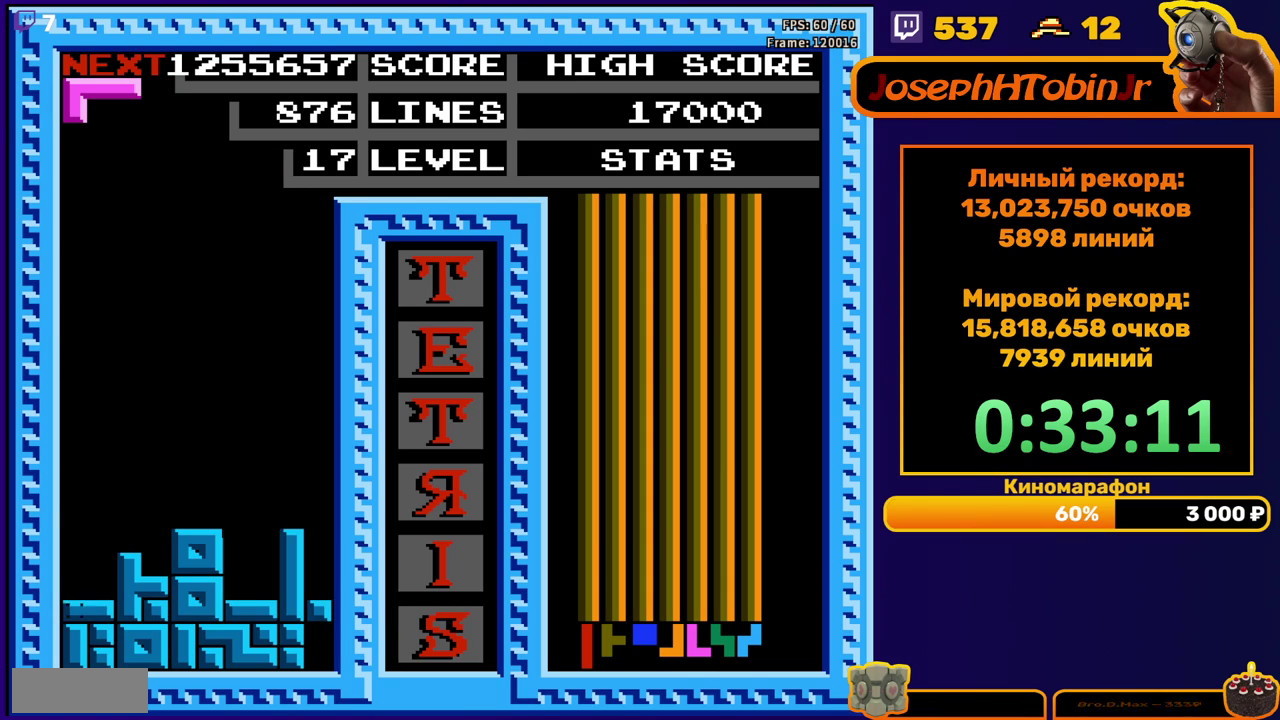
{"buttons": [], "events": [[67, "DPAD_DOWN", "up"]]}